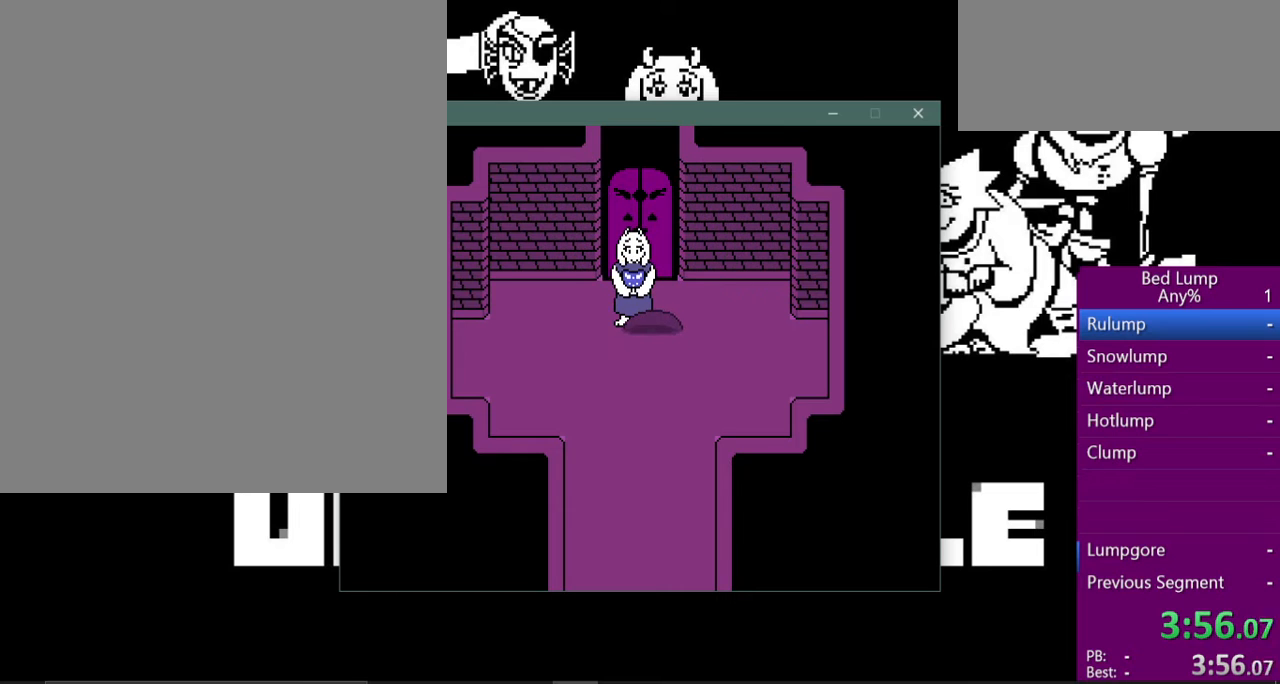
Gameplay with keyboard; each line is a JSON object with the keys held at the frame after it. "events" lists presses ("down") and releases ("up") of "c", "ctrl", "down", "left", "return", "right", "shift", "up", "x" and "z" between this image and that frame as [ms after this image, input, new state], when the widget could be followed in between. No other keys are recorded. Mouse input is not recorded.
{"keys": ["x"], "events": [[167, "return", "down"], [233, "return", "up"], [233, "x", "down"], [233, "z", "down"], [267, "z", "up"], [333, "return", "down"], [333, "x", "up"], [433, "return", "up"], [433, "shift", "down"], [433, "z", "down"], [467, "shift", "up"], [467, "x", "down"], [500, "z", "up"]]}
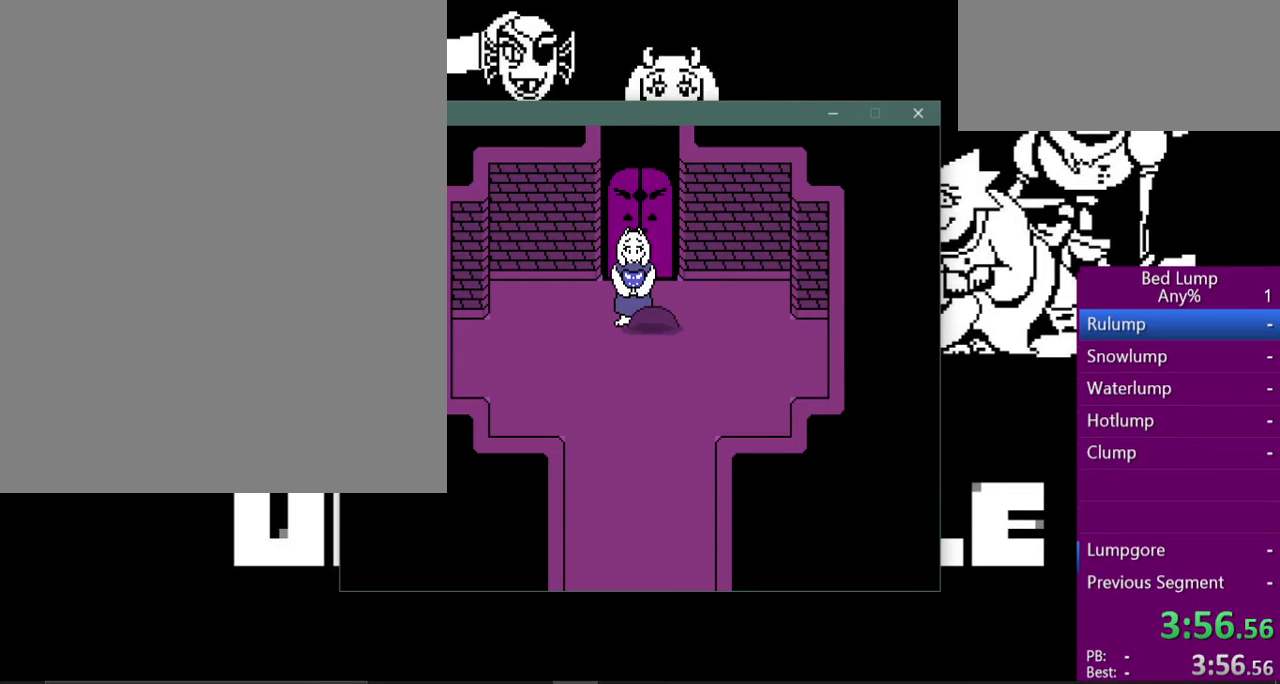
{"keys": ["x"], "events": [[100, "return", "down"], [100, "x", "up"], [167, "shift", "down"], [200, "return", "up"], [200, "z", "down"], [233, "shift", "up"], [233, "x", "down"], [267, "z", "up"], [300, "return", "down"], [300, "x", "up"], [367, "shift", "down"], [400, "return", "up"], [433, "x", "down"], [433, "z", "down"], [467, "shift", "up"], [467, "z", "up"]]}
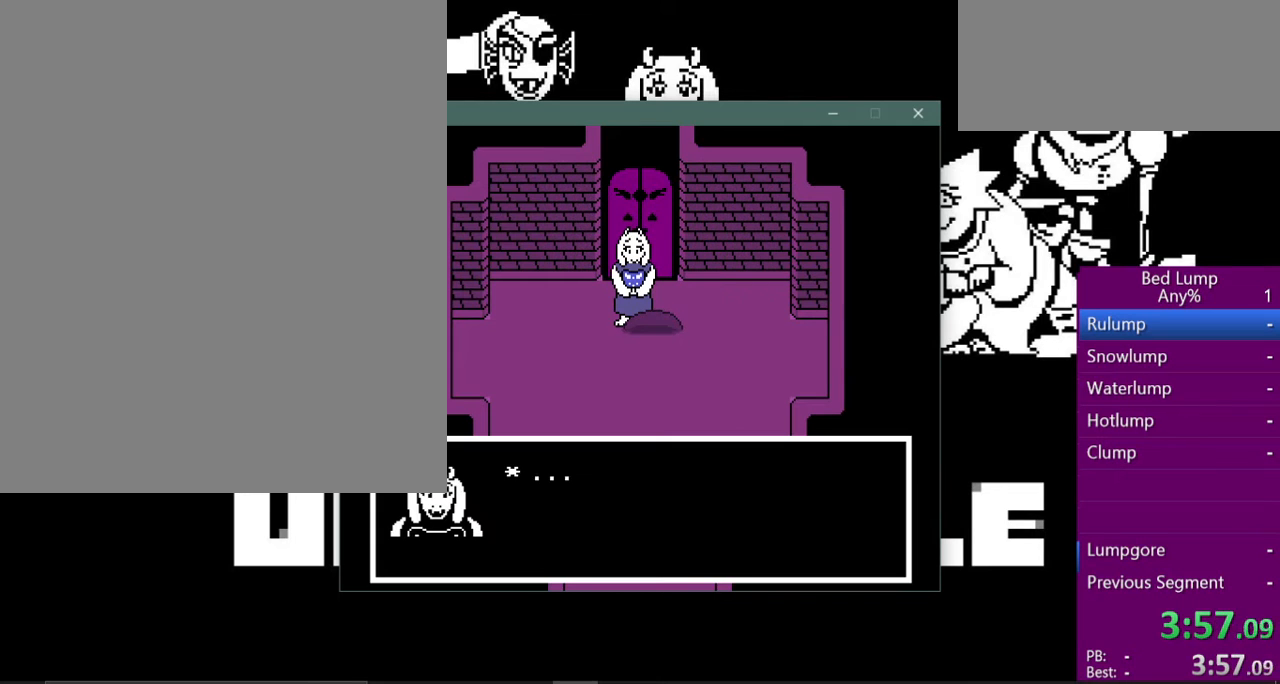
{"keys": ["return", "shift"], "events": [[33, "return", "down"], [33, "x", "up"], [100, "shift", "down"], [133, "return", "up"], [133, "z", "down"], [167, "shift", "up"], [167, "x", "down"], [200, "x", "up"], [200, "z", "up"], [233, "return", "down"], [267, "shift", "down"], [333, "return", "up"], [367, "shift", "up"], [367, "x", "down"], [367, "z", "down"], [433, "return", "down"], [433, "z", "up"], [467, "x", "up"], [500, "shift", "down"]]}
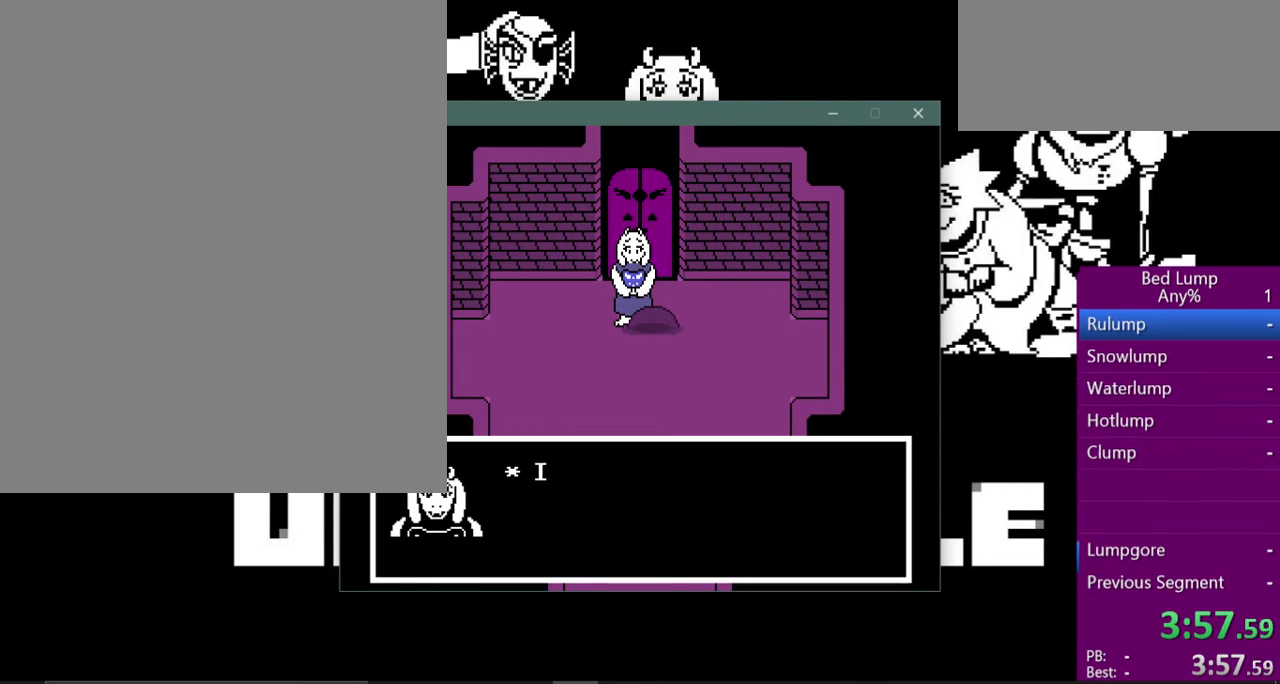
{"keys": ["x"], "events": [[33, "return", "up"], [33, "z", "down"], [67, "shift", "up"], [67, "x", "down"], [133, "return", "down"], [133, "x", "up"], [133, "z", "up"], [200, "shift", "down"], [233, "return", "up"], [233, "z", "down"], [267, "shift", "up"], [267, "x", "down"], [333, "return", "down"], [333, "x", "up"], [333, "z", "up"], [400, "return", "up"], [400, "shift", "down"], [467, "shift", "up"], [467, "x", "down"], [467, "z", "down"], [500, "z", "up"]]}
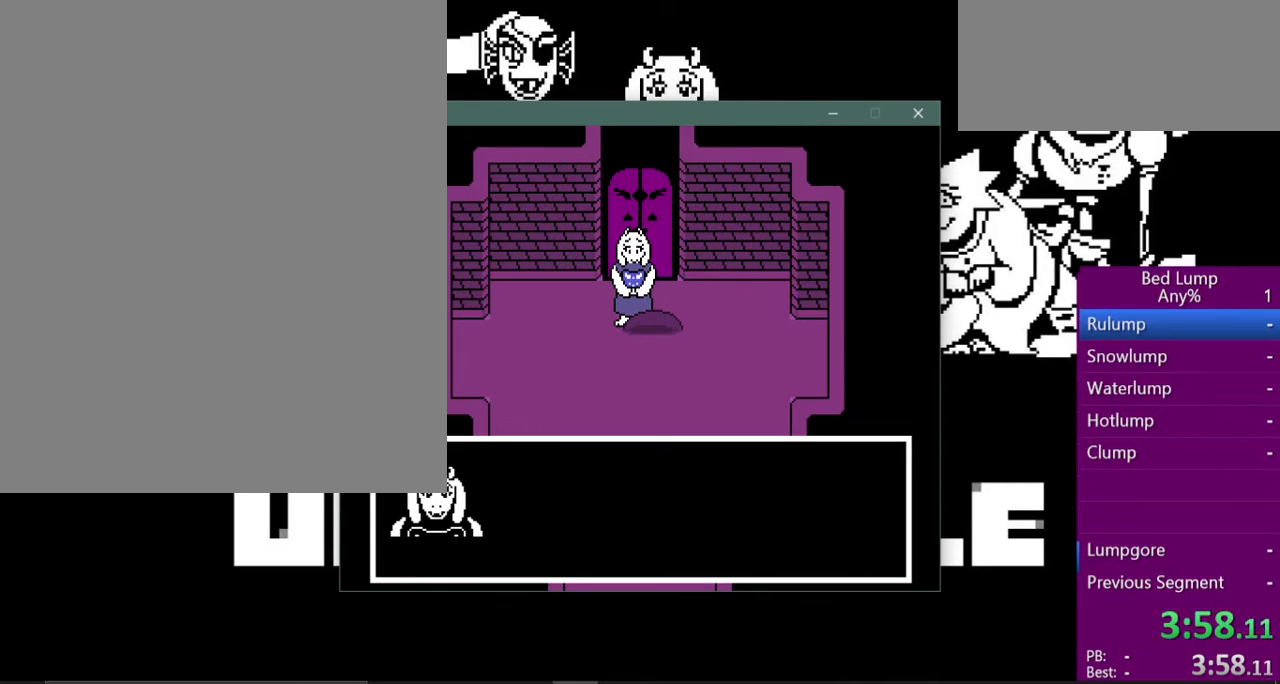
{"keys": ["return", "shift"], "events": [[33, "return", "down"], [33, "x", "up"], [67, "shift", "down"], [133, "return", "up"], [167, "shift", "up"], [167, "z", "down"], [200, "x", "down"], [233, "z", "up"], [267, "return", "down"], [267, "x", "up"], [333, "return", "up"], [333, "shift", "down"], [400, "shift", "up"], [400, "x", "down"], [400, "z", "down"], [467, "return", "down"], [467, "x", "up"], [467, "z", "up"], [500, "shift", "down"]]}
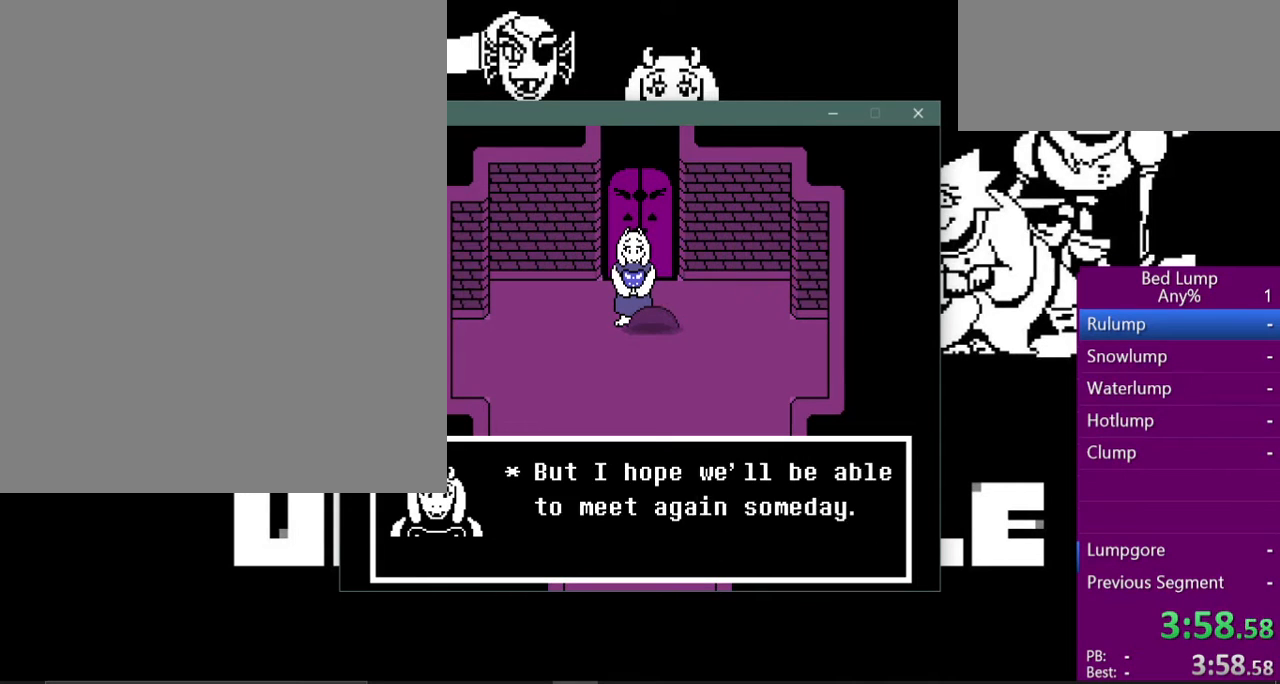
{"keys": ["x", "z"], "events": [[33, "return", "up"], [67, "shift", "up"], [67, "x", "down"], [67, "z", "down"], [133, "return", "down"], [133, "x", "up"], [133, "z", "up"], [200, "return", "up"], [200, "shift", "down"], [267, "shift", "up"], [267, "x", "down"], [267, "z", "down"], [300, "x", "up"], [333, "return", "down"], [333, "z", "up"], [400, "shift", "down"], [467, "return", "up"], [500, "shift", "up"], [500, "x", "down"], [500, "z", "down"]]}
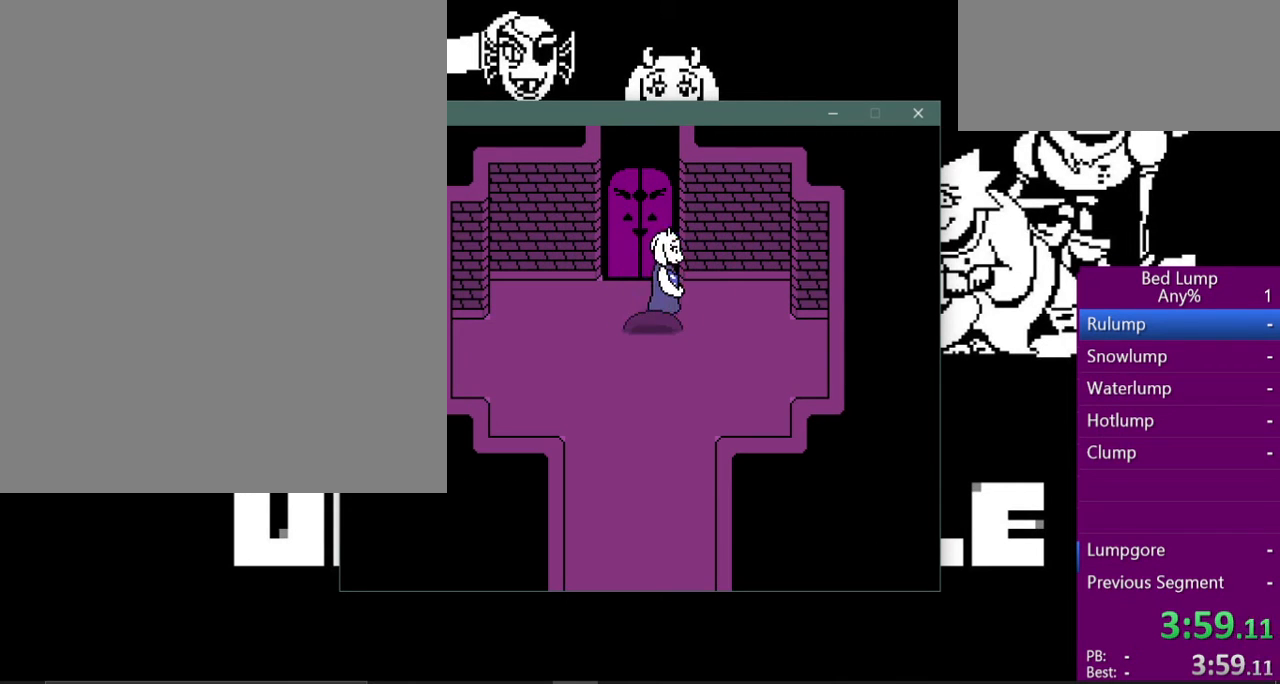
{"keys": ["up", "x"], "events": [[67, "return", "down"], [67, "x", "up"], [67, "z", "up"], [100, "shift", "down"], [133, "return", "up"], [200, "shift", "up"], [200, "x", "down"], [200, "z", "down"], [233, "z", "up"], [267, "up", "down"]]}
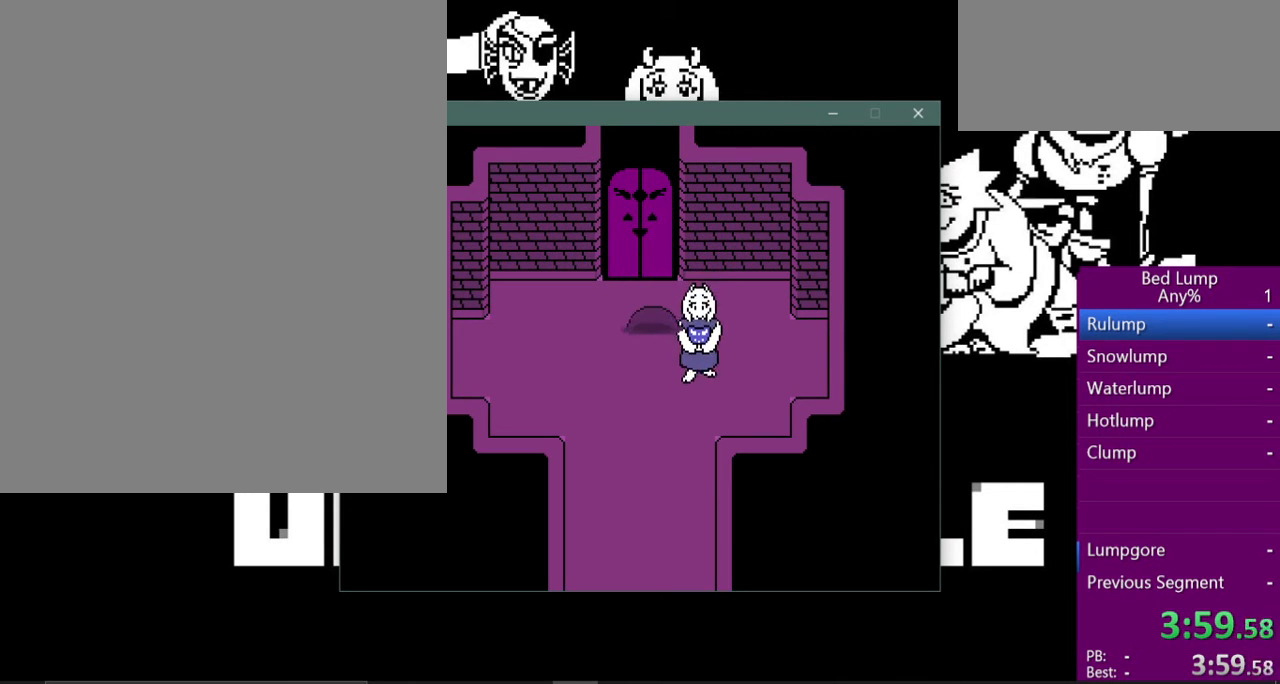
{"keys": ["up", "x"], "events": []}
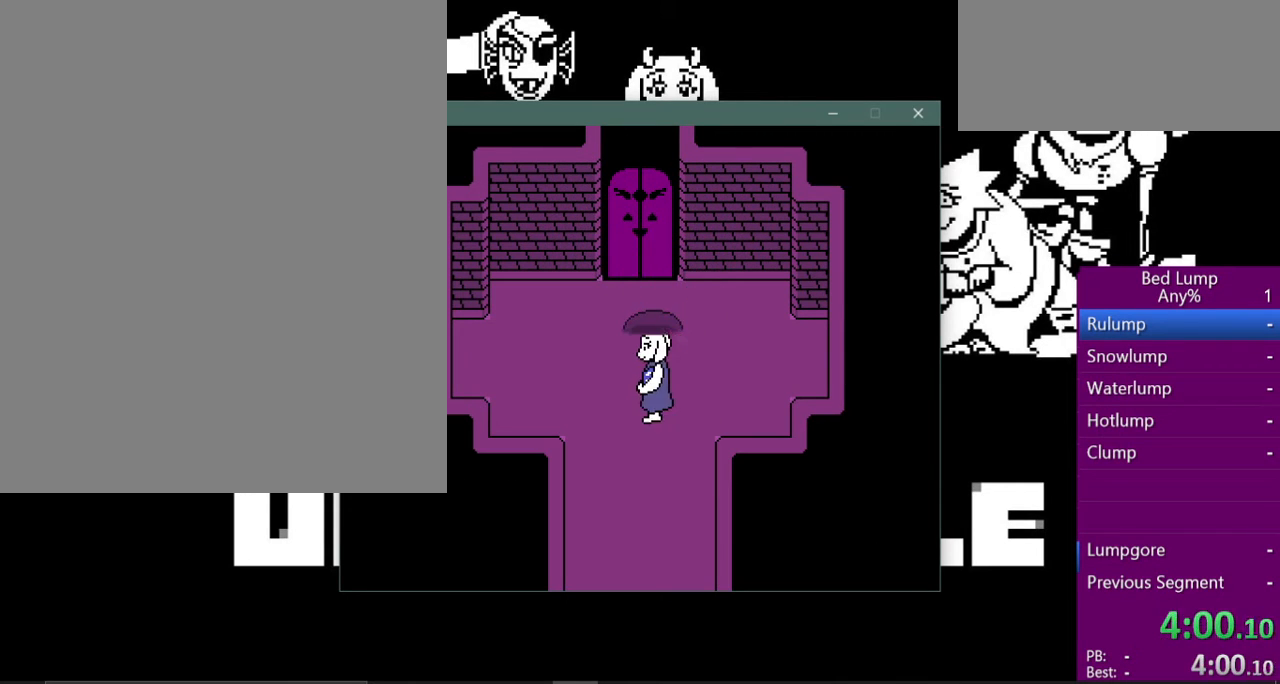
{"keys": ["up", "x"], "events": []}
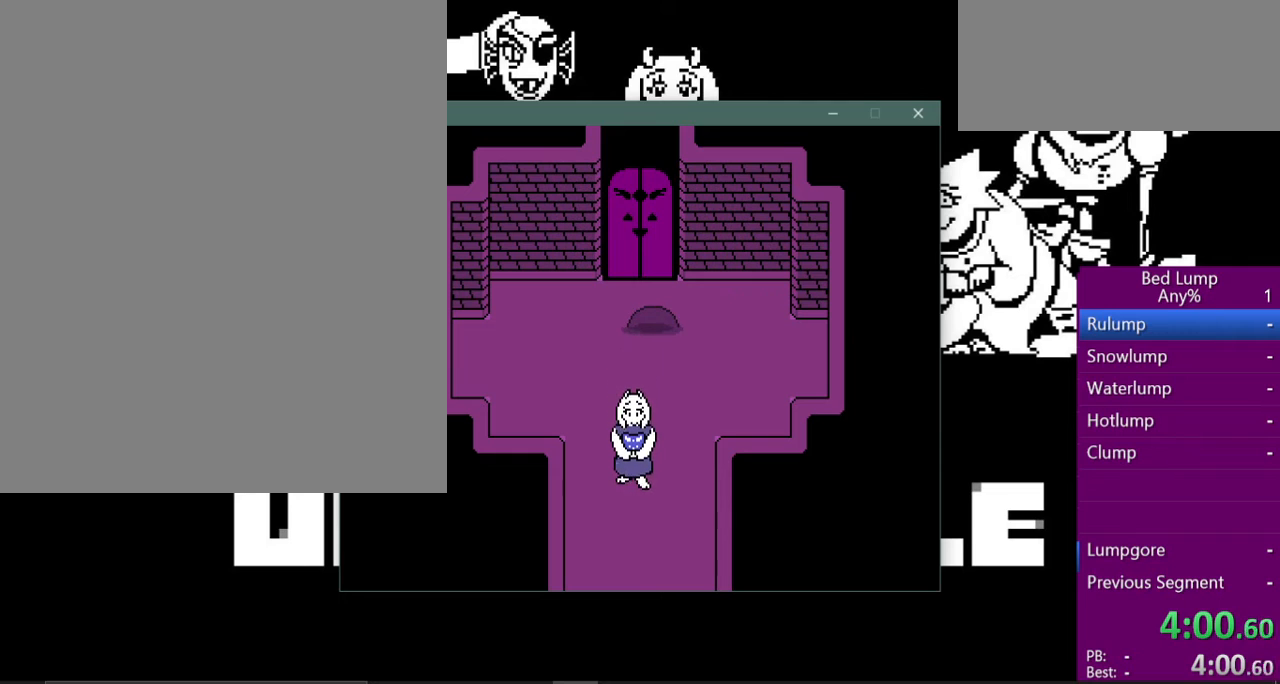
{"keys": ["up", "x"], "events": []}
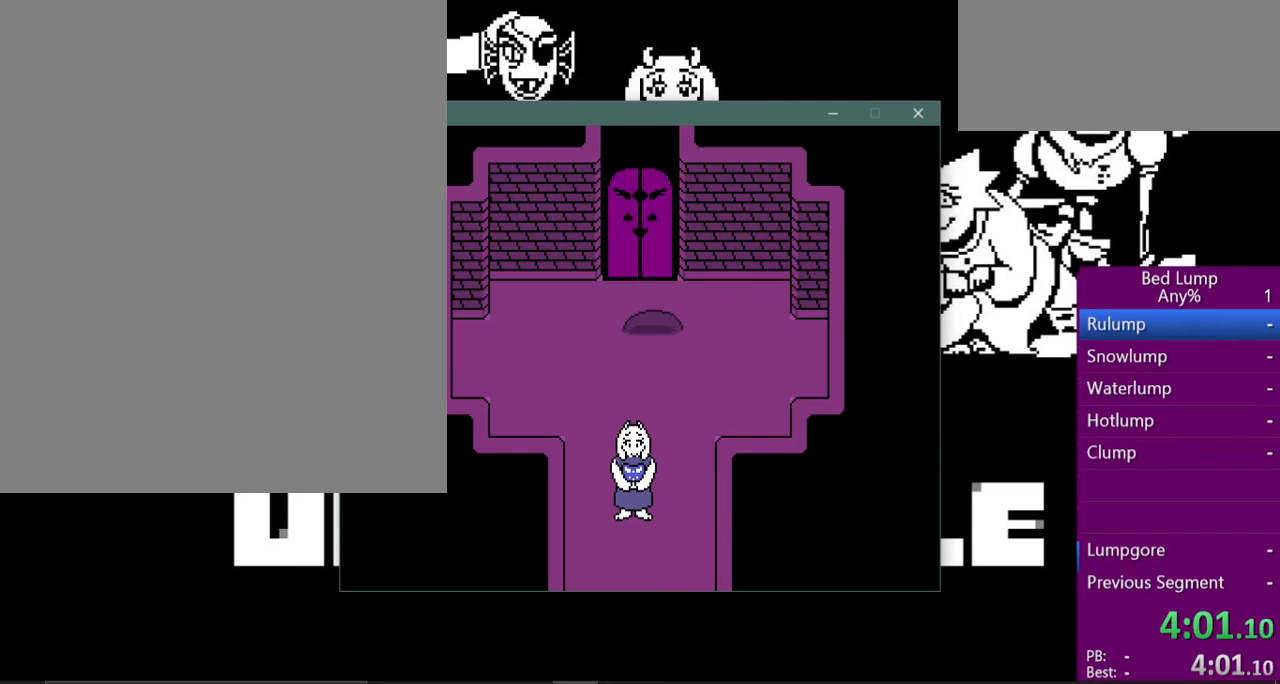
{"keys": ["up", "x"], "events": []}
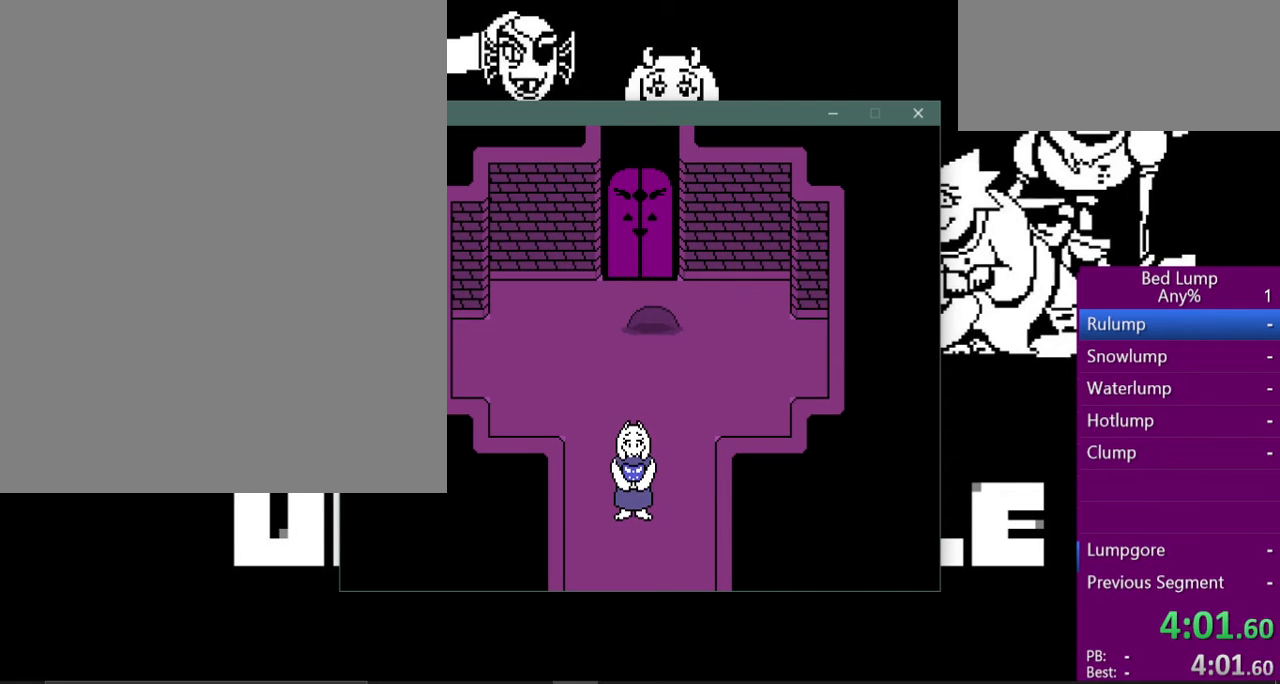
{"keys": ["up", "x"], "events": []}
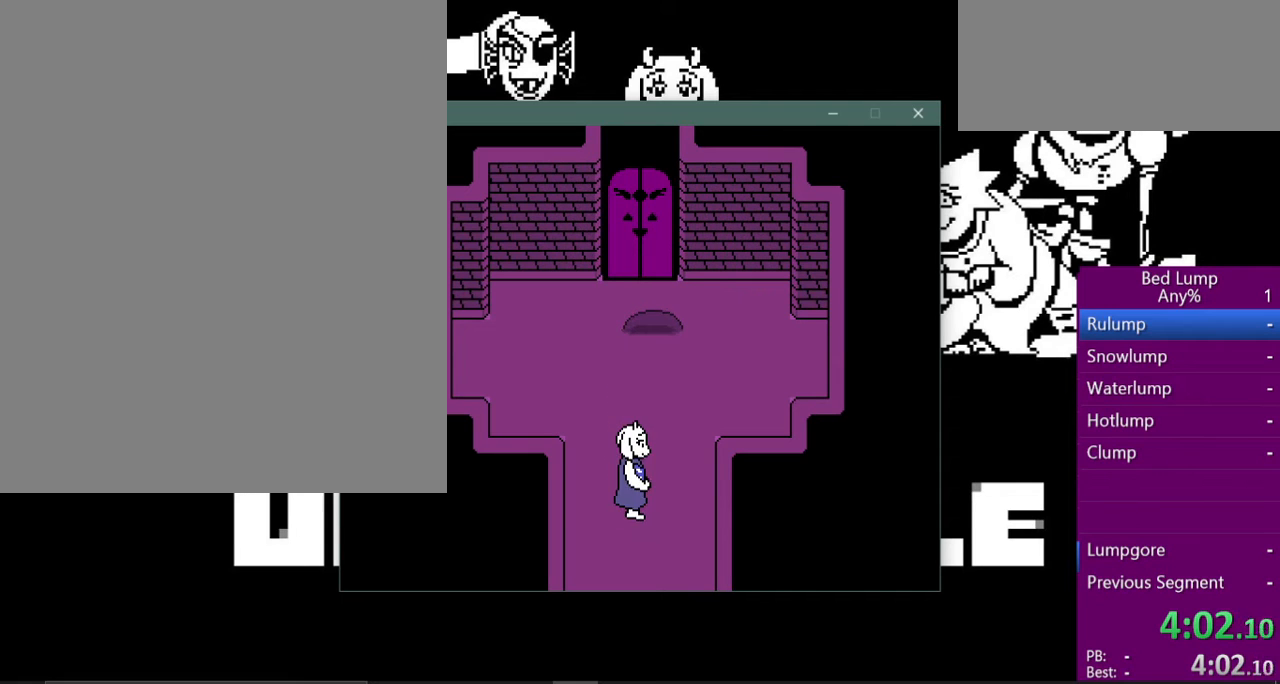
{"keys": ["up", "x"], "events": []}
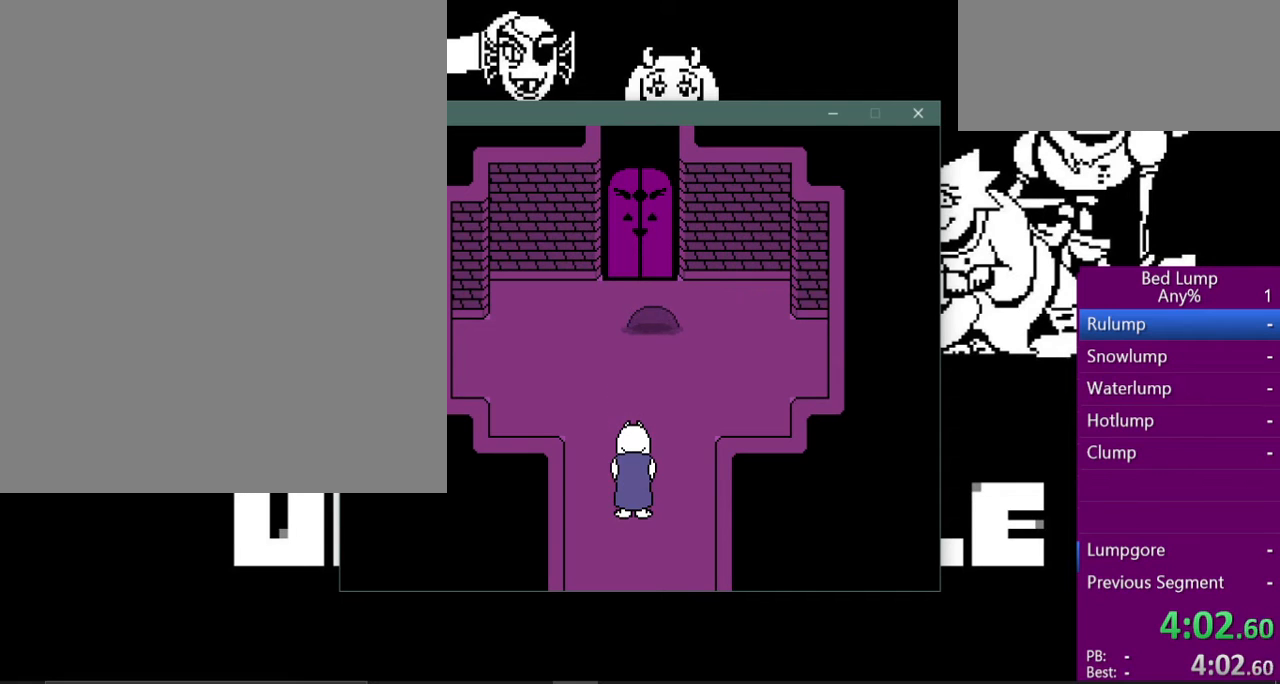
{"keys": ["up", "x"], "events": []}
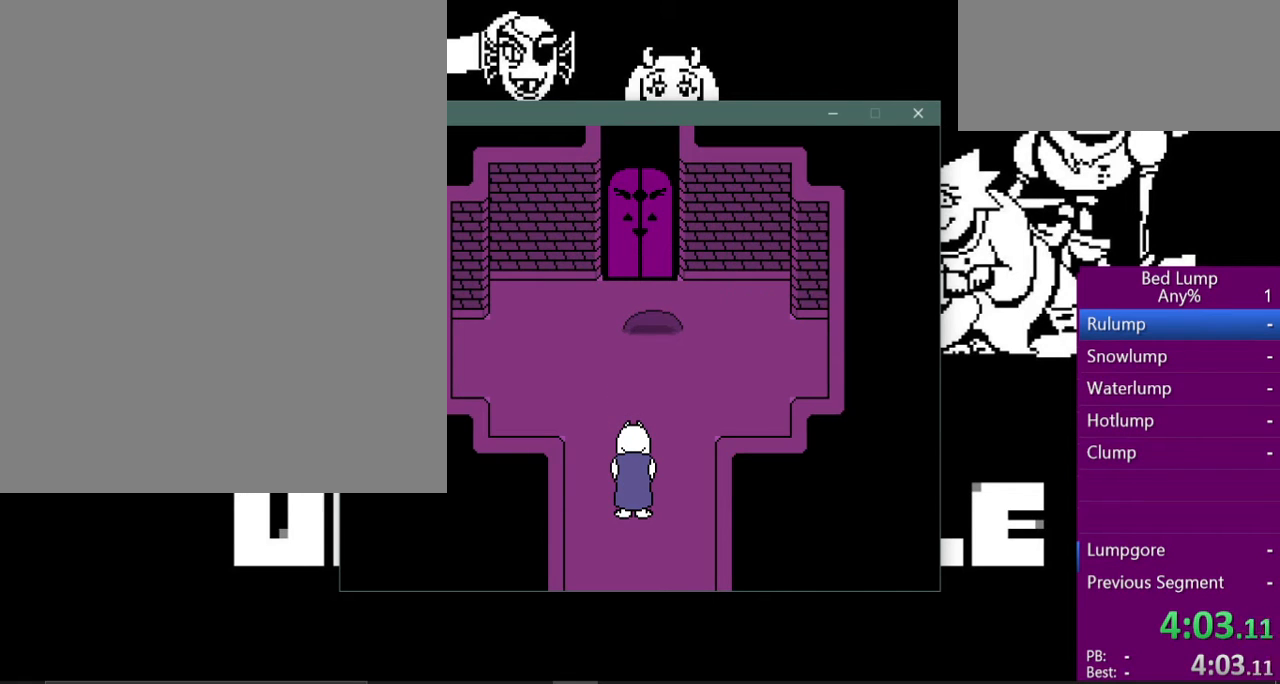
{"keys": ["up", "x"], "events": []}
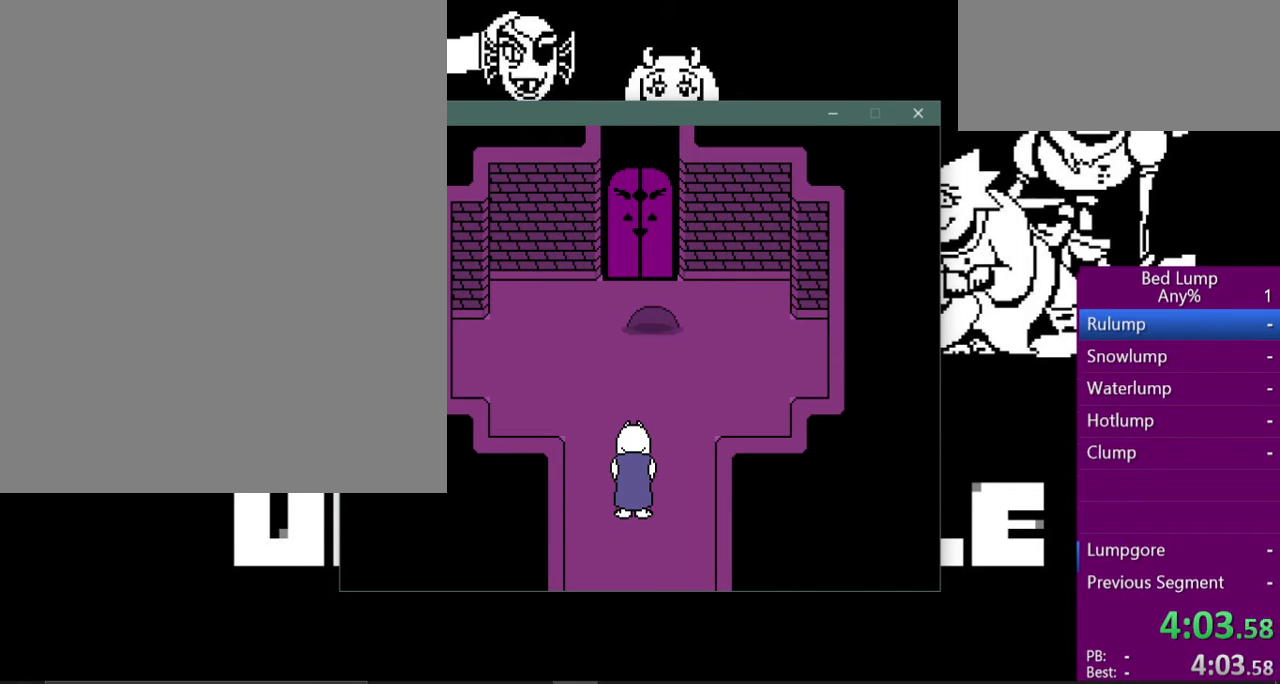
{"keys": ["up", "x"], "events": []}
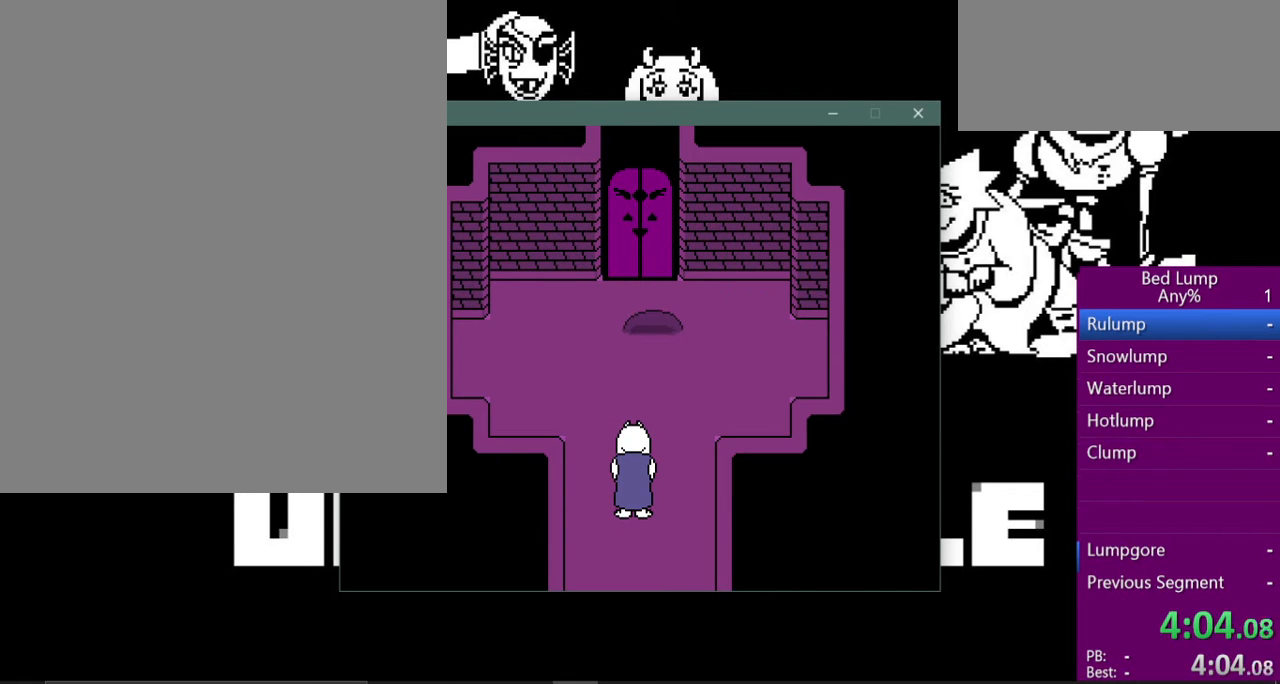
{"keys": ["up", "x"], "events": []}
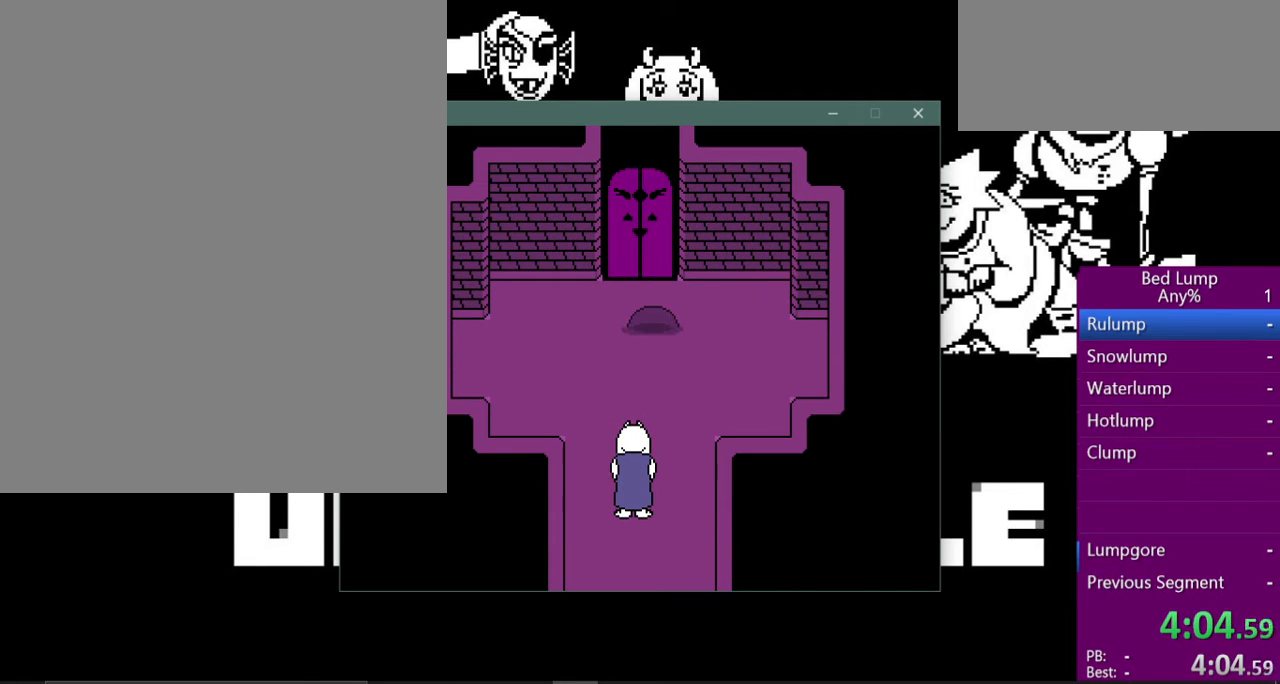
{"keys": ["up", "x"], "events": []}
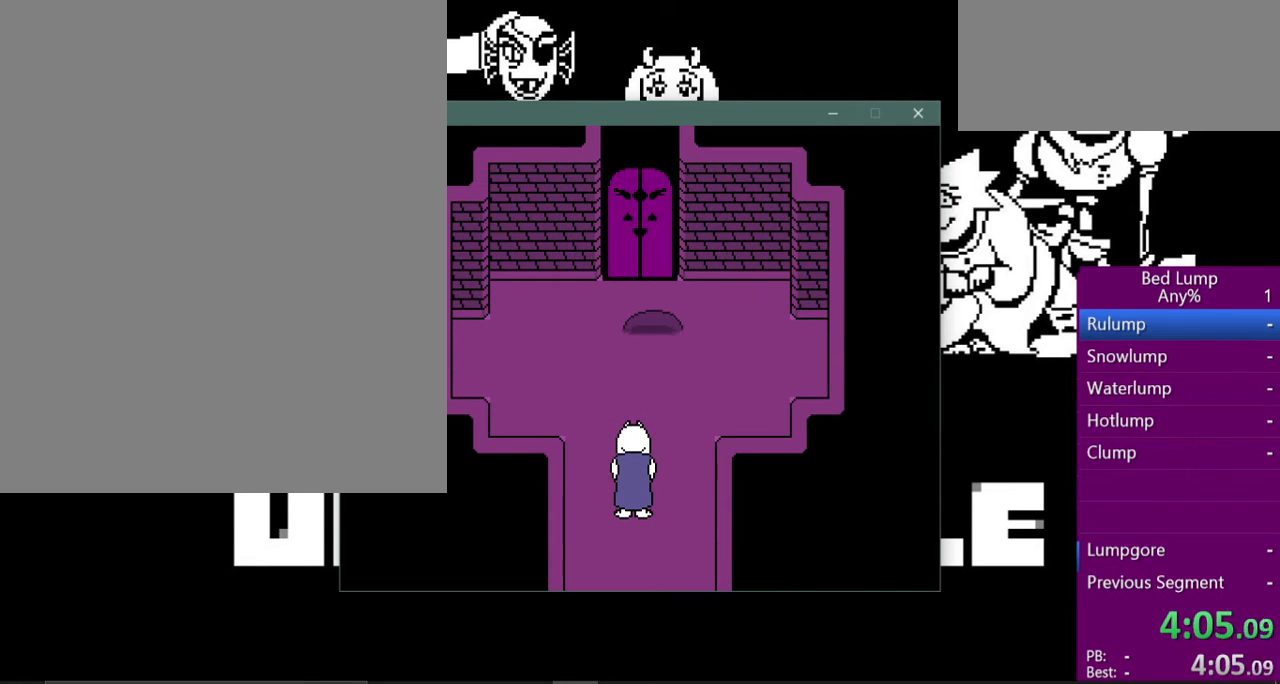
{"keys": ["up", "x"], "events": []}
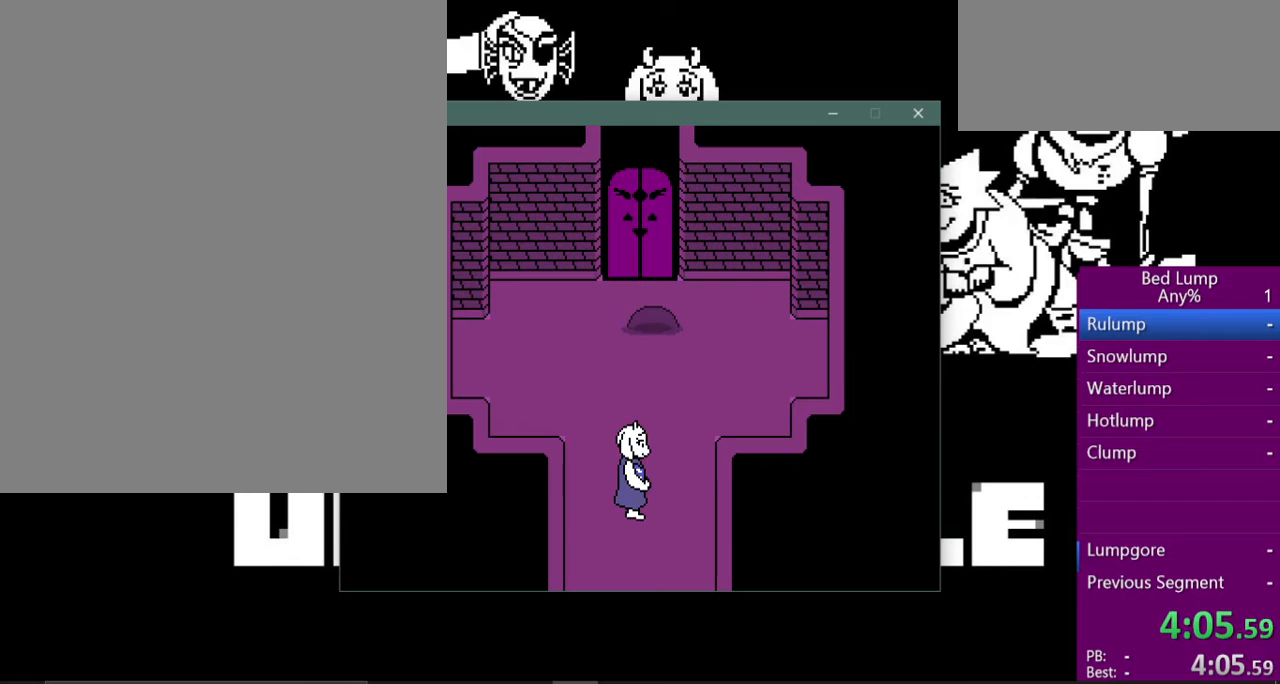
{"keys": ["up", "x"], "events": []}
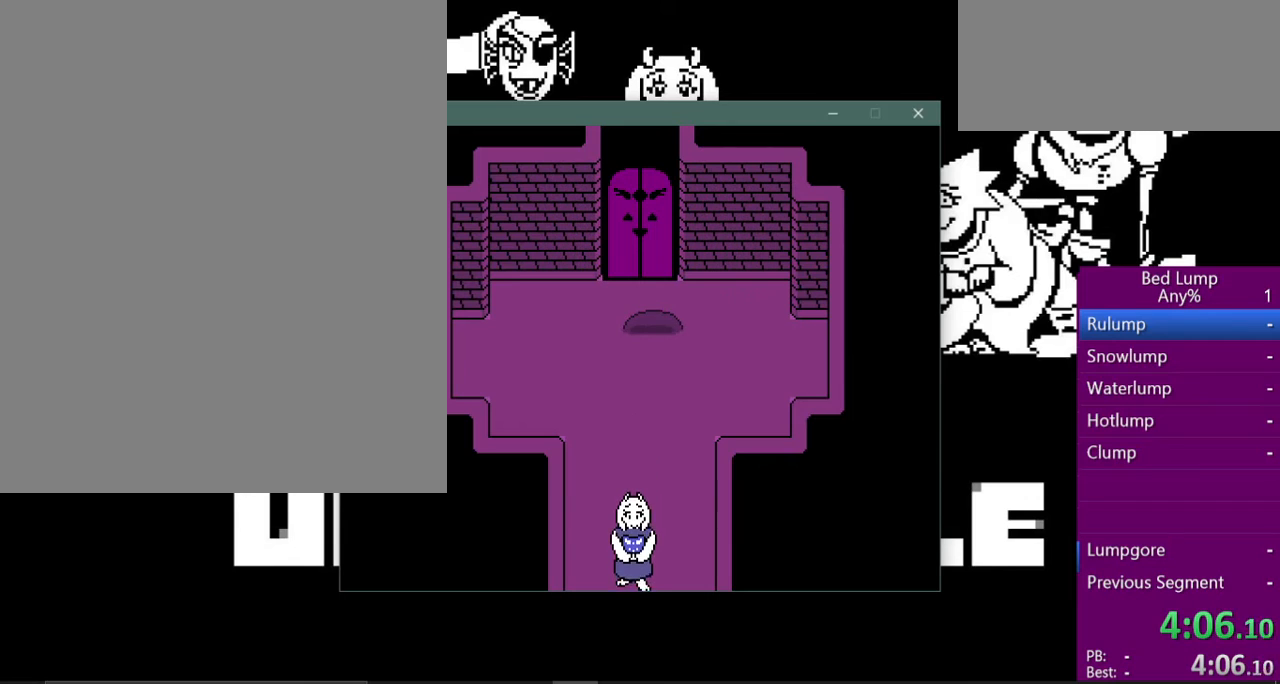
{"keys": ["up", "x"], "events": []}
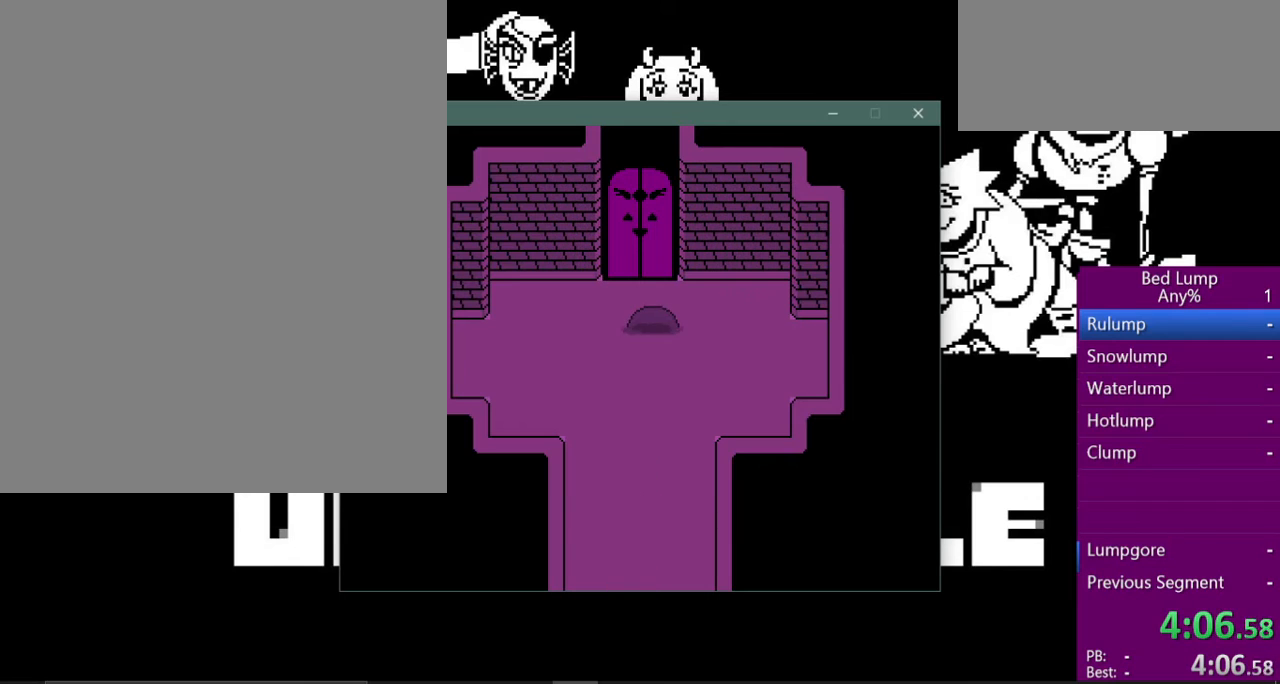
{"keys": ["up", "x"], "events": []}
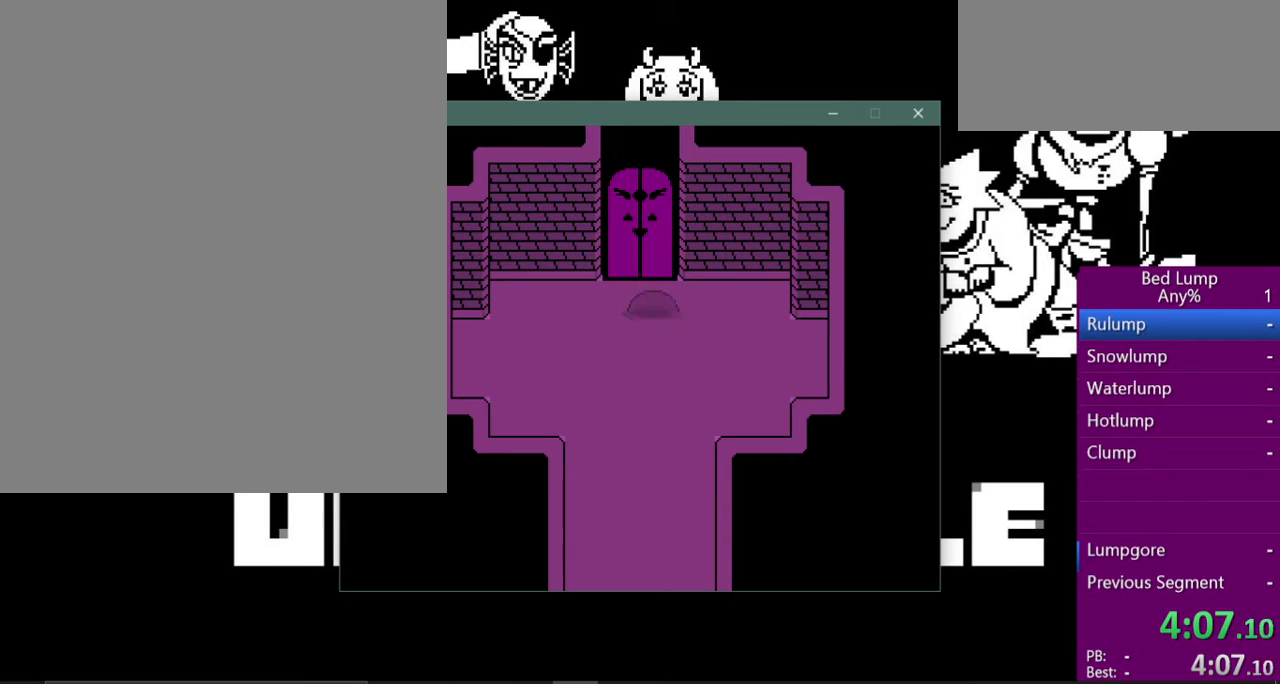
{"keys": ["up", "x"], "events": []}
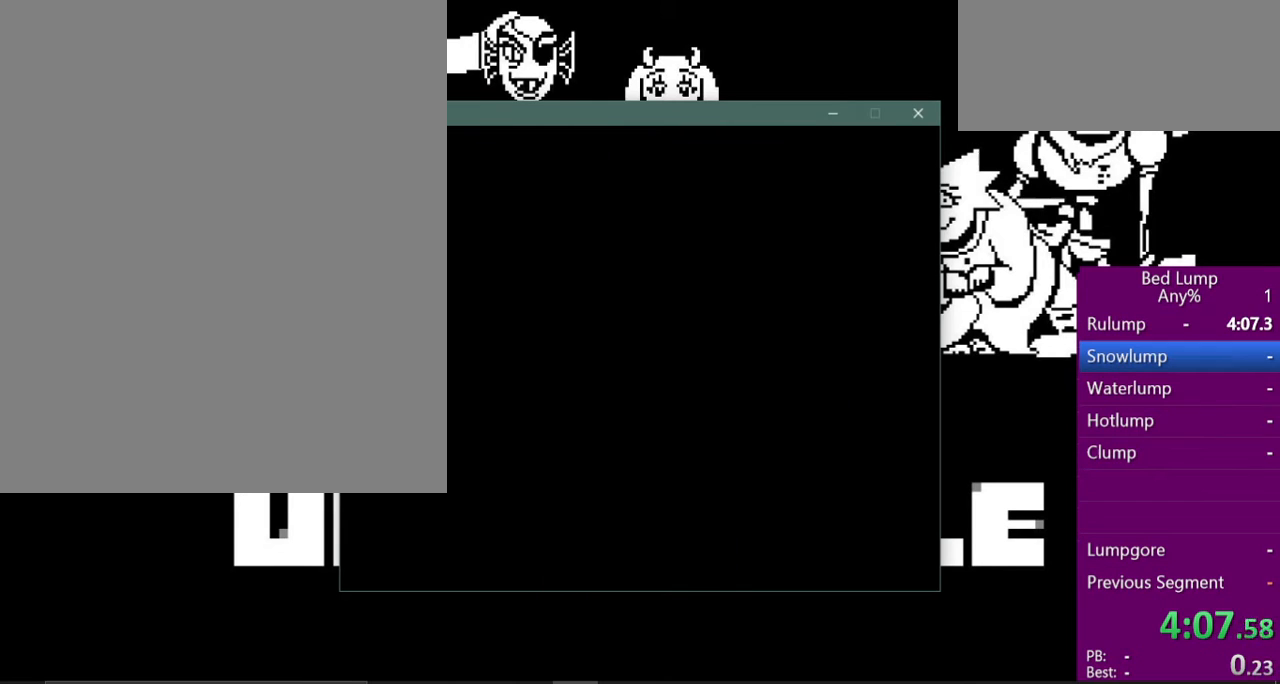
{"keys": ["up", "x"], "events": []}
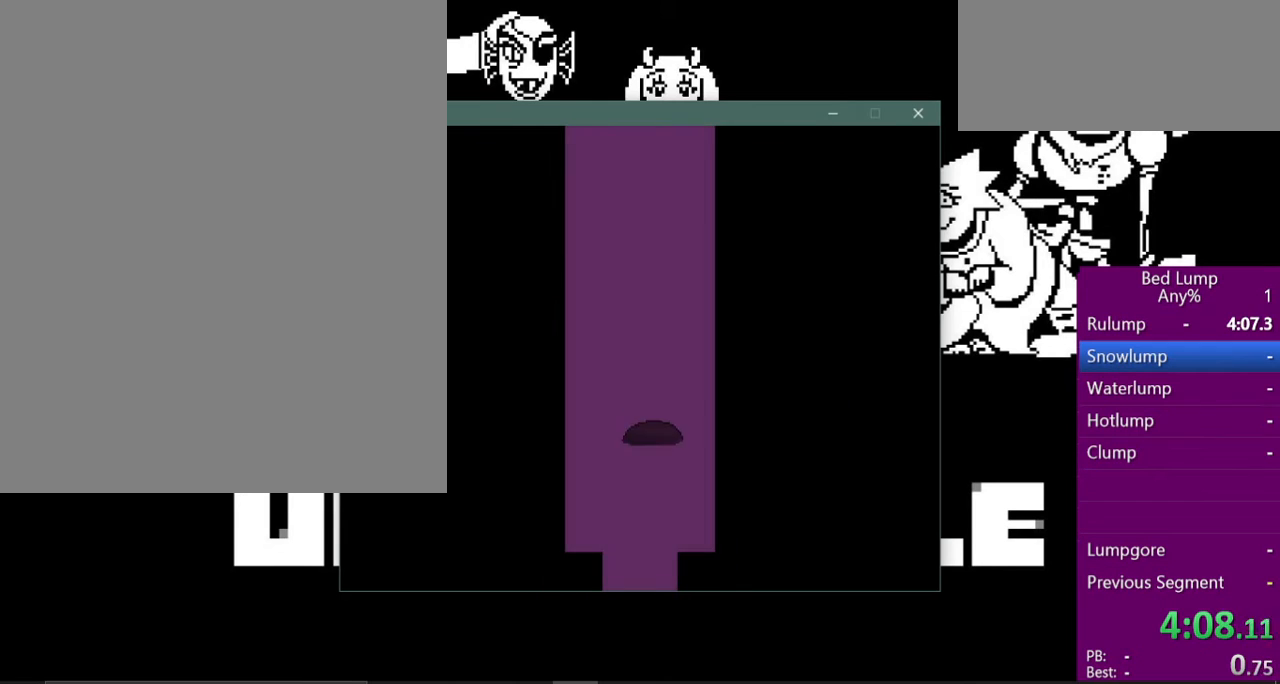
{"keys": ["up", "x"], "events": []}
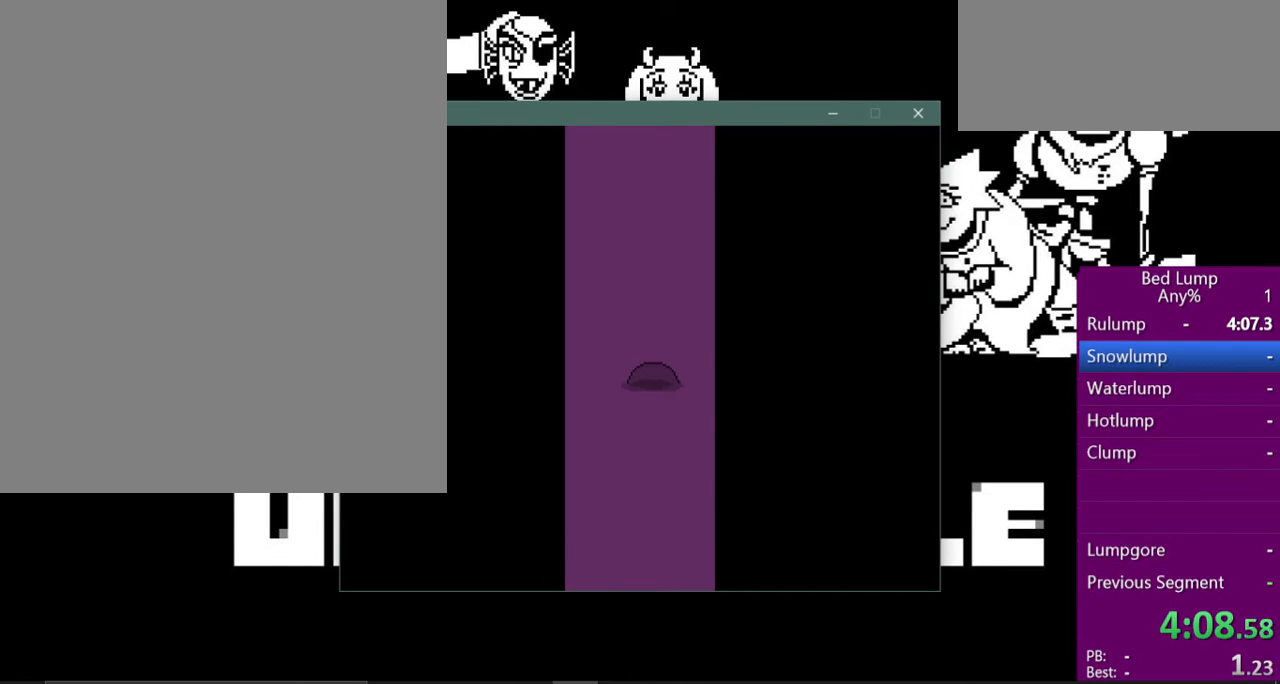
{"keys": ["up", "x"], "events": []}
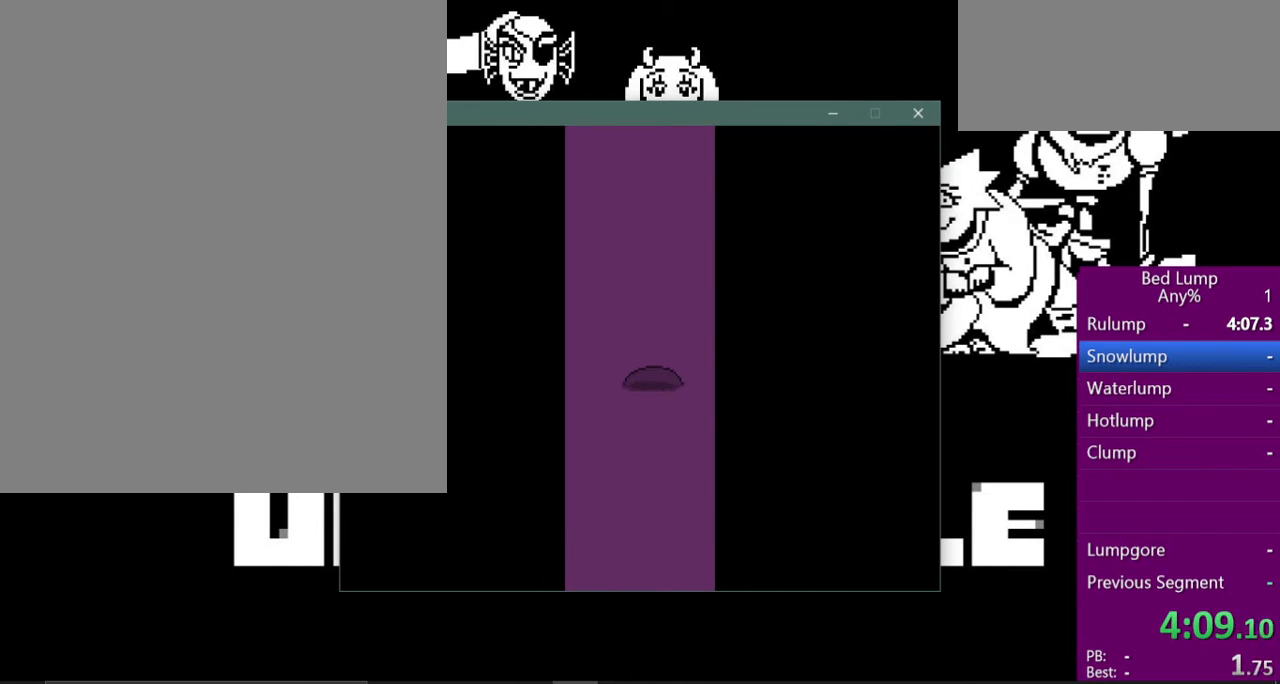
{"keys": ["up", "x"], "events": []}
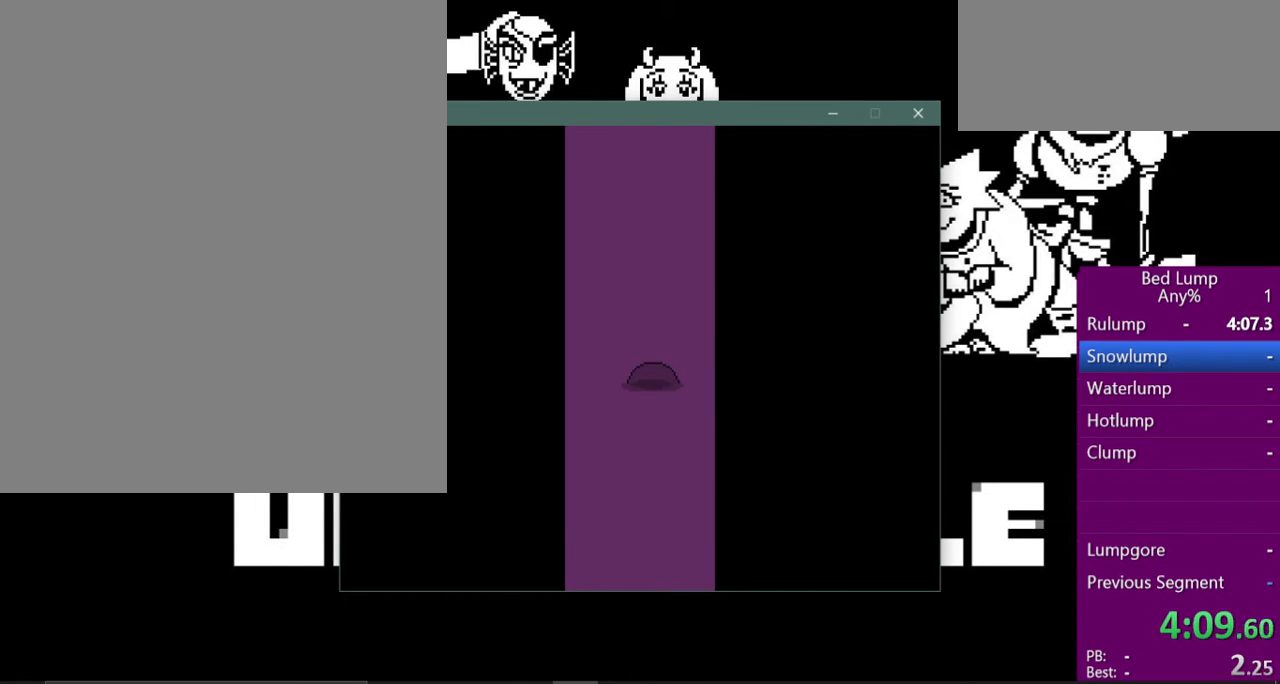
{"keys": ["up", "x"], "events": []}
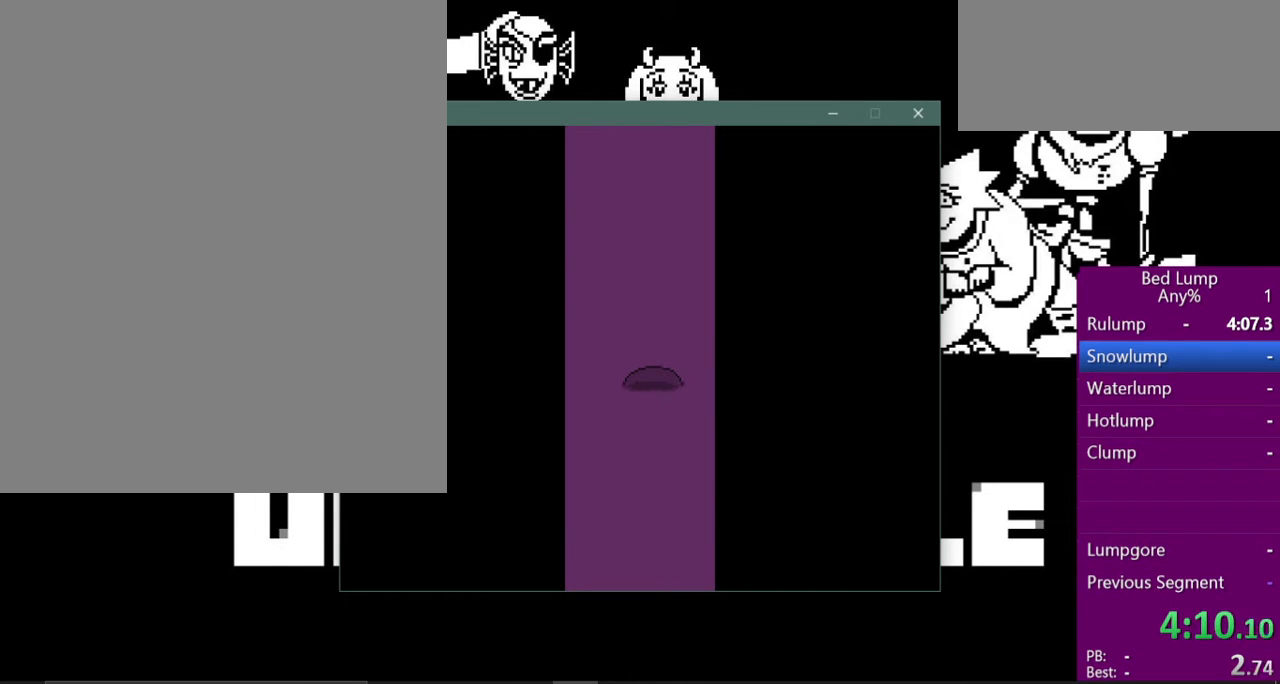
{"keys": ["up", "x"], "events": []}
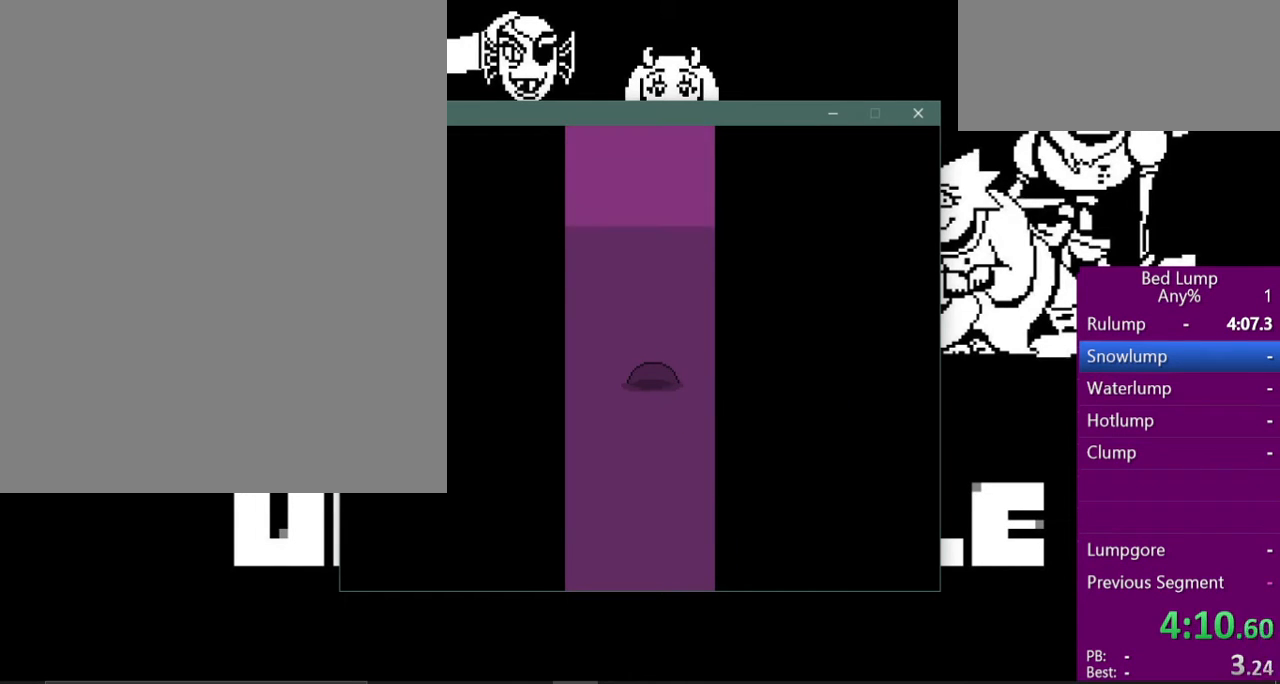
{"keys": ["up", "x"], "events": []}
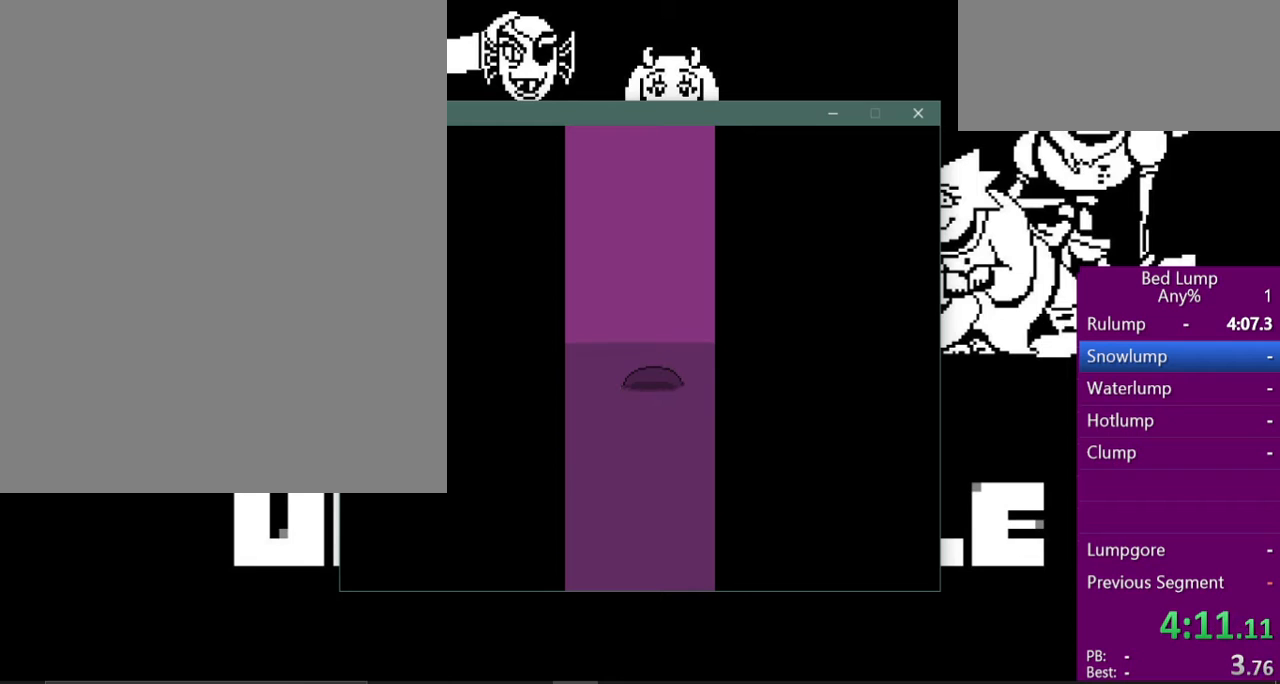
{"keys": ["up", "x"], "events": []}